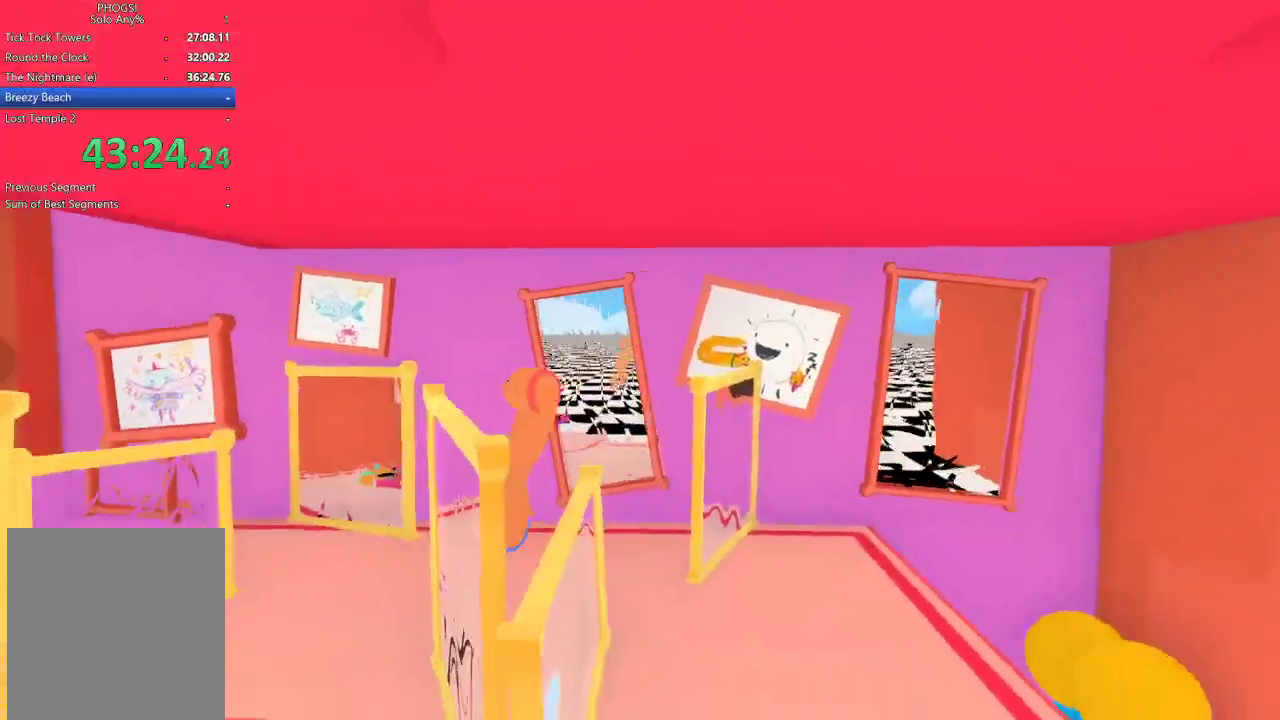
Gameplay with a controller (Xbox layout); each line is a JSON object with the inputs held at the frame after it. "button_events" lists button changes between this image and that frame as [ms after this image, input, new state], when the widget could be followed in between (sticks are given only as held states).
{"buttons": [], "left_stick": "up-left", "right_stick": "up", "button_events": []}
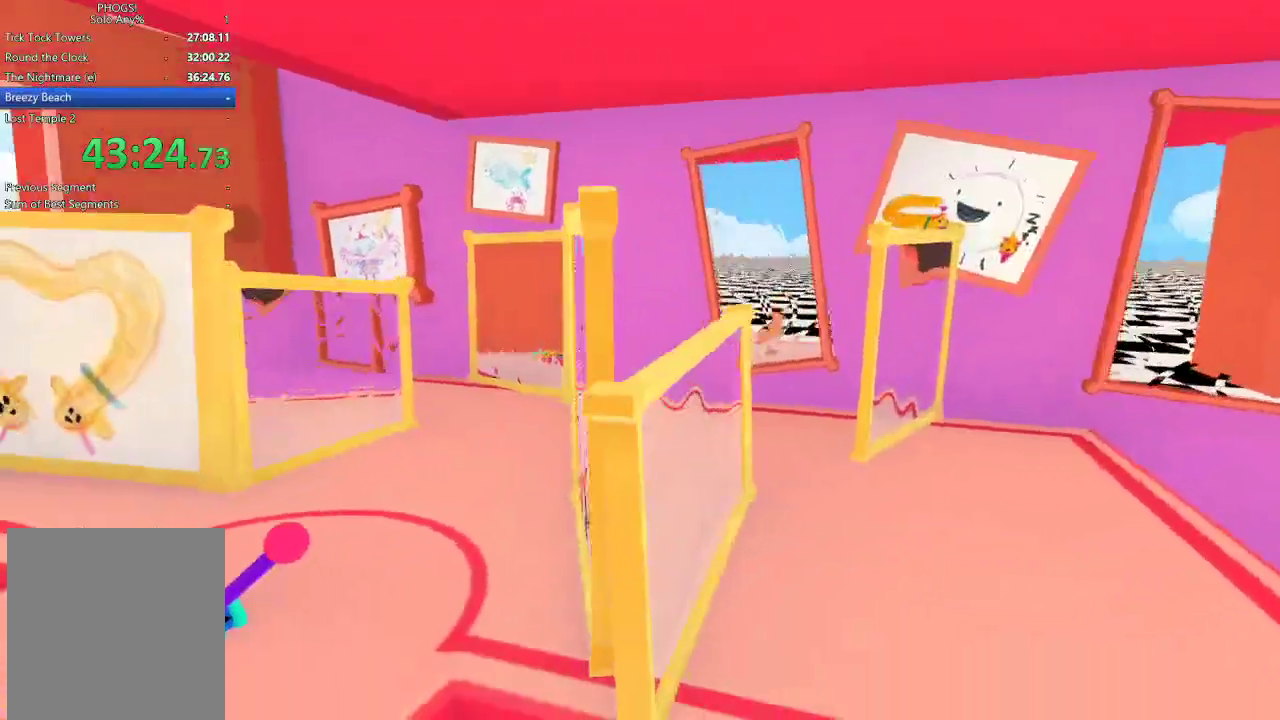
{"buttons": [], "left_stick": "up", "right_stick": "up", "button_events": []}
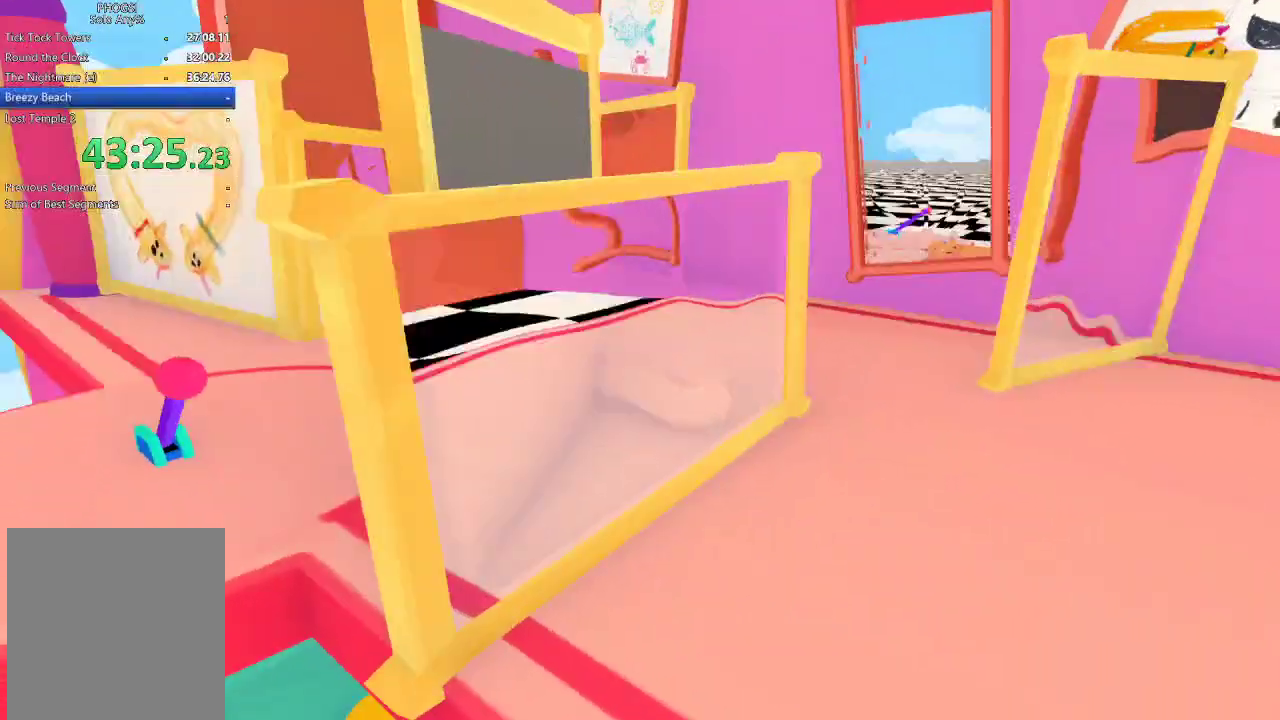
{"buttons": [], "left_stick": "left", "right_stick": "left", "button_events": []}
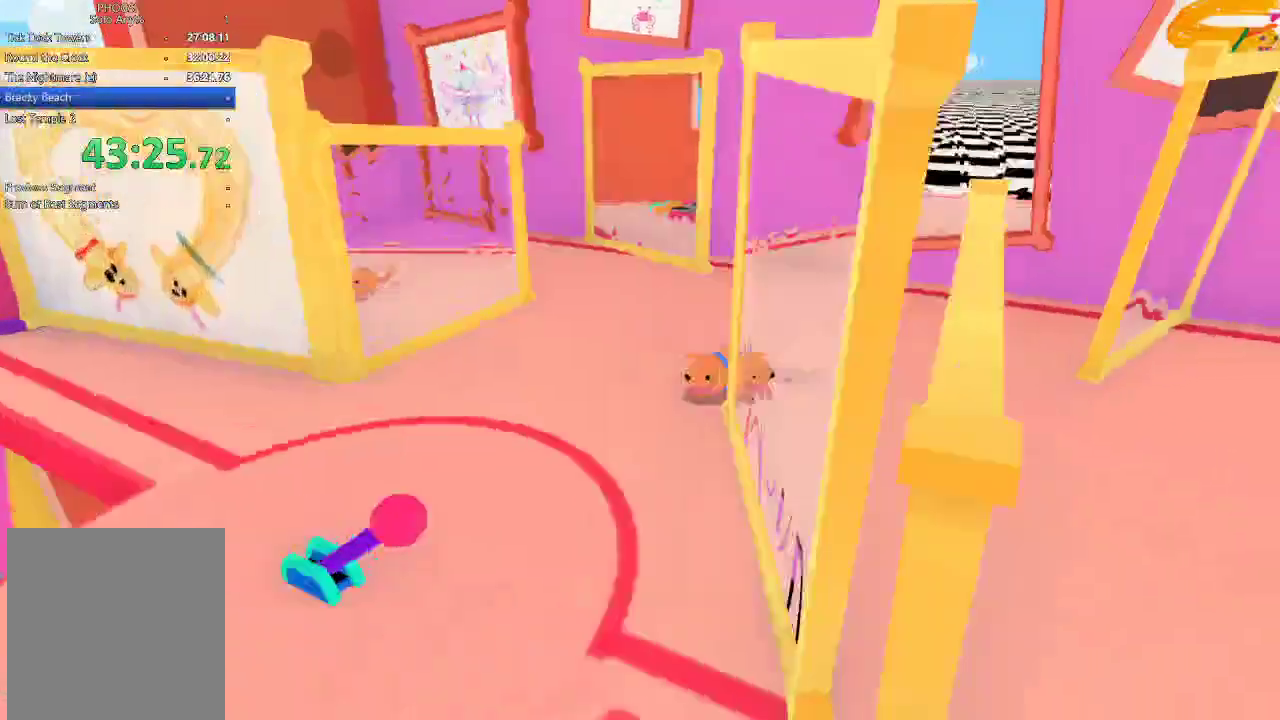
{"buttons": [], "left_stick": "down-right", "right_stick": "down", "button_events": []}
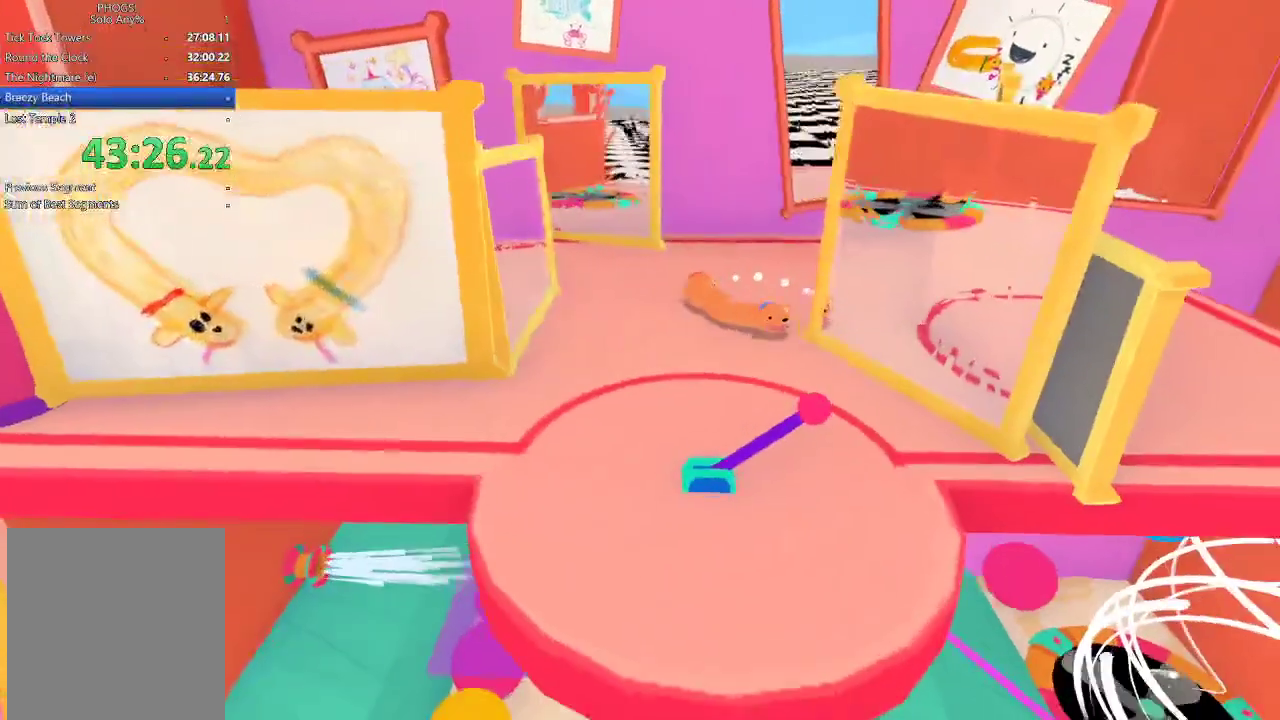
{"buttons": [], "left_stick": "down-right", "right_stick": "down", "button_events": []}
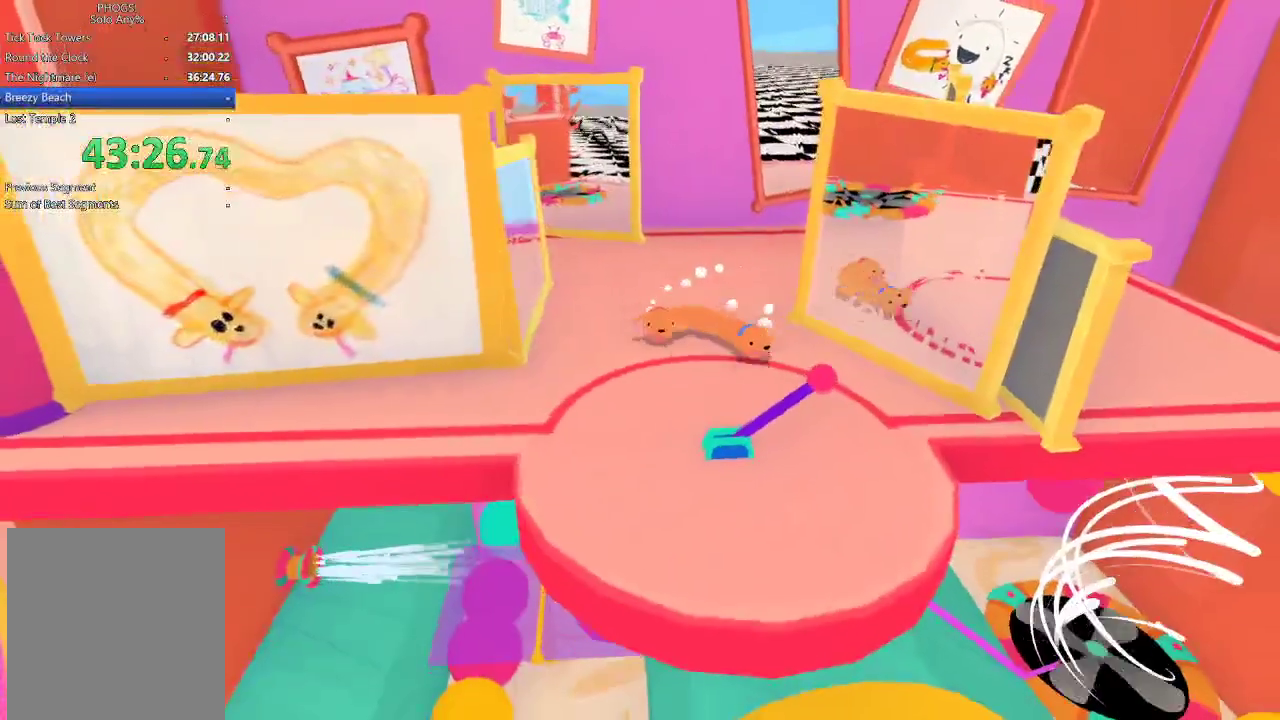
{"buttons": [], "left_stick": "down-left", "right_stick": "down-left", "button_events": [[367, "L1", "down"], [467, "L1", "up"]]}
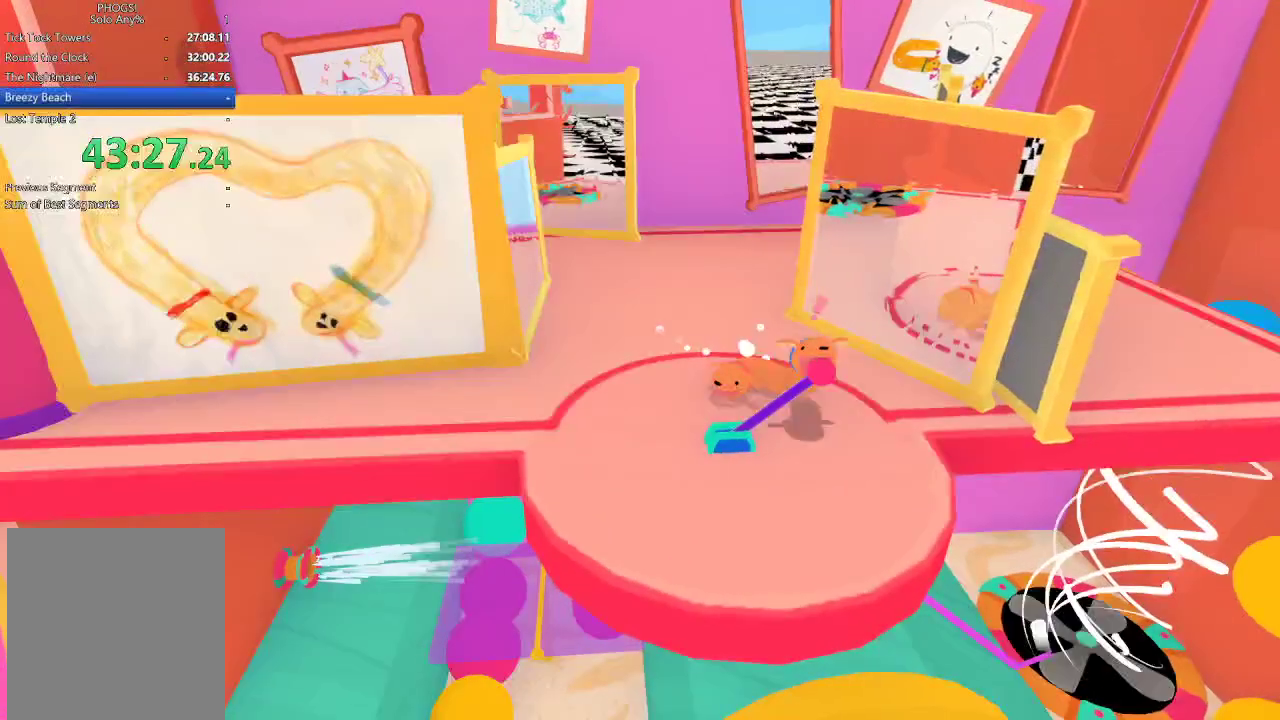
{"buttons": [], "left_stick": "left", "right_stick": "left", "button_events": []}